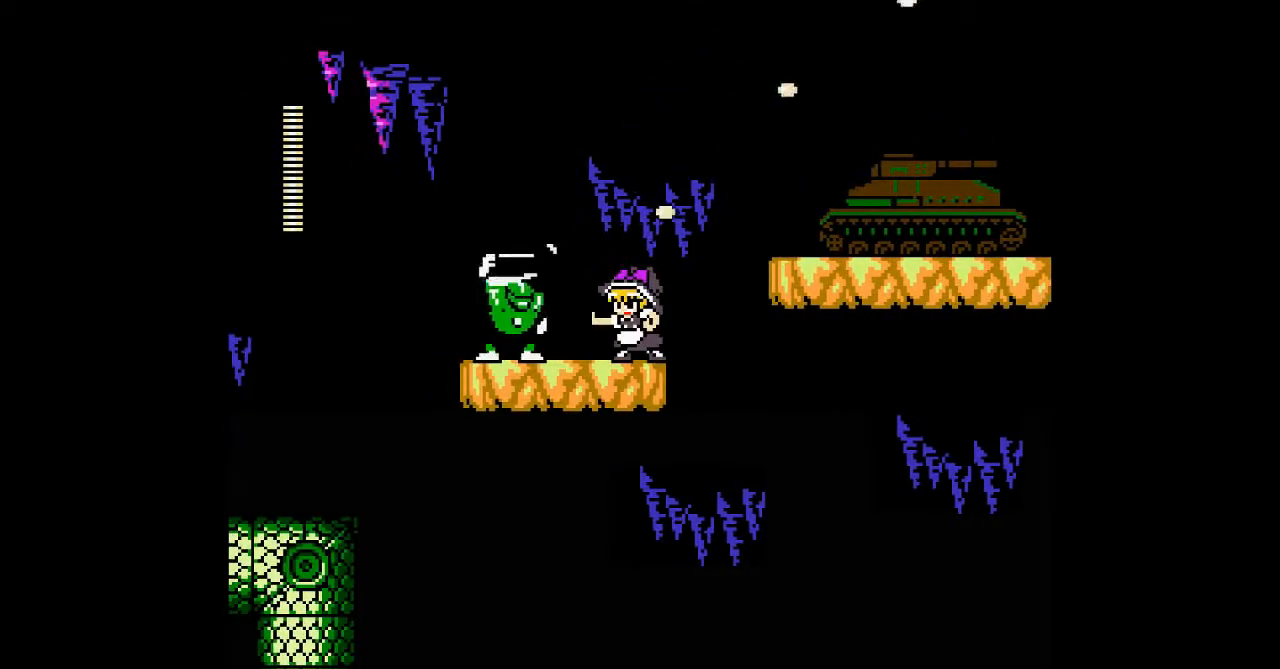
Gameplay with a controller; each line is a JSON object with the inputs held at the frame after it. "events" lists button and stick changes between this image and that frame as [ms after this image, input, new state], when the widget could be followed in between. Not read: DPAD_LEFT L3 R3 other_buttons.
{"buttons": [], "events": [[133, "A", "up"], [233, "A", "down"], [300, "A", "up"], [400, "A", "down"], [467, "A", "up"]]}
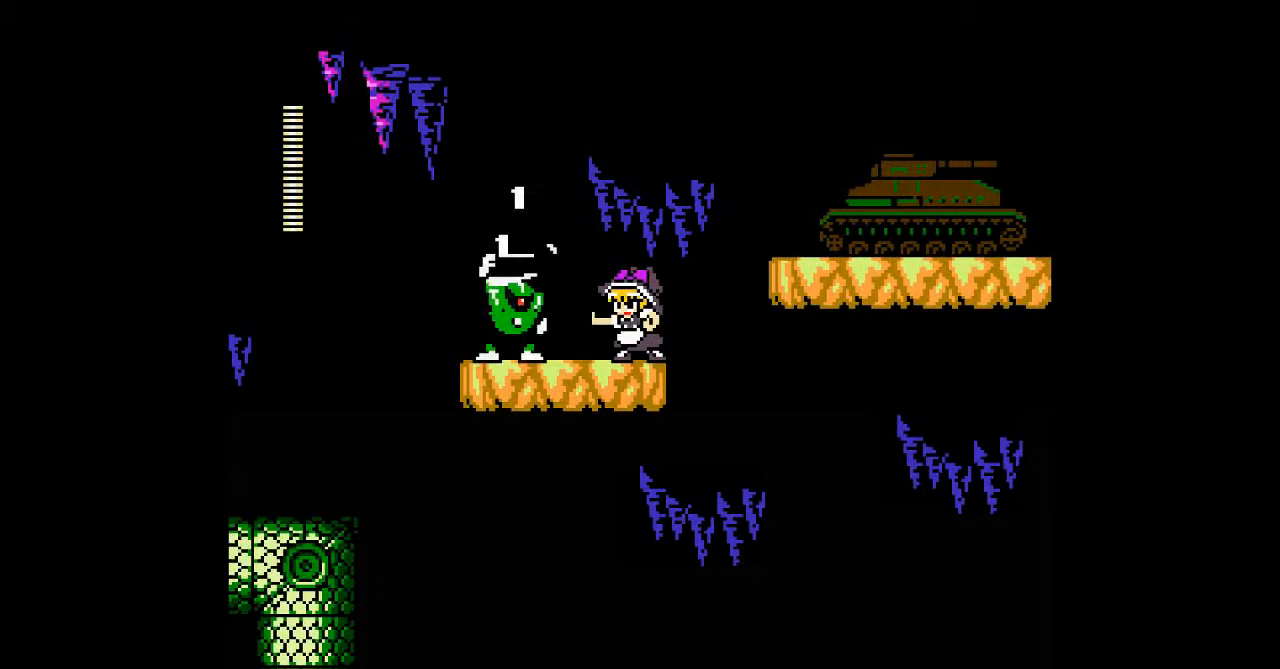
{"buttons": ["A"], "events": [[67, "A", "down"], [133, "B", "down"], [467, "B", "up"]]}
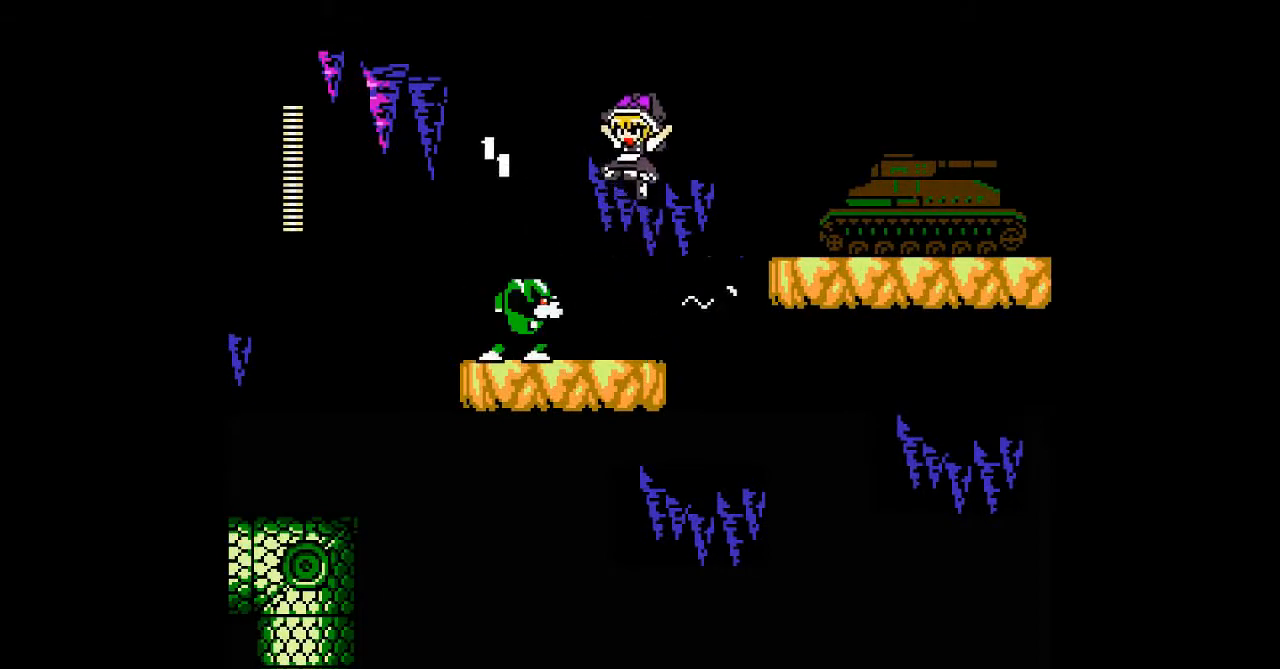
{"buttons": ["A"], "events": [[200, "A", "up"], [300, "A", "down"], [367, "A", "up"], [467, "A", "down"]]}
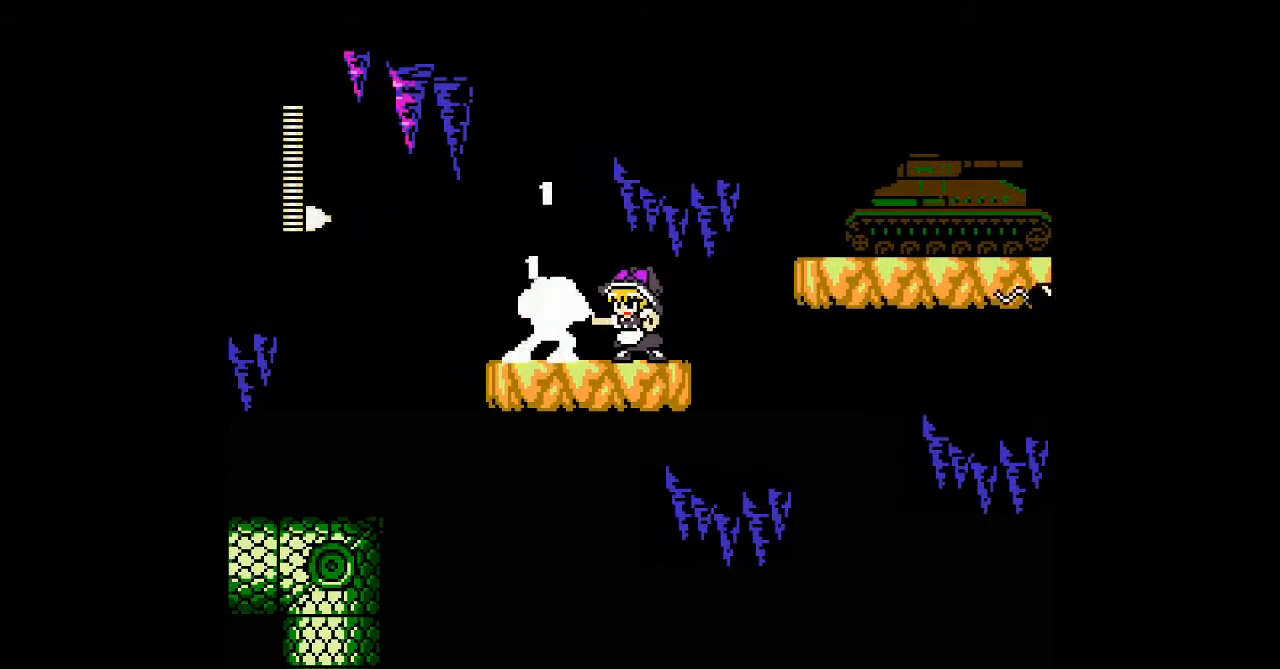
{"buttons": ["A"], "events": [[33, "A", "up"], [133, "A", "down"], [200, "A", "up"], [267, "A", "down"]]}
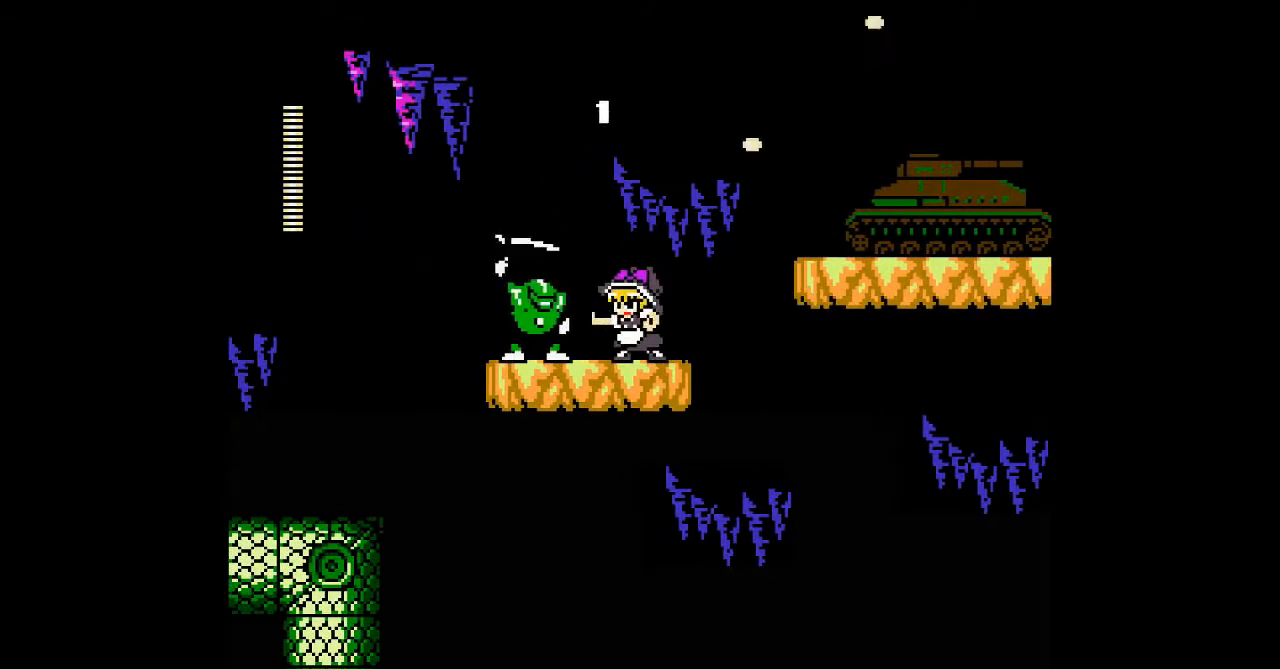
{"buttons": [], "events": [[267, "A", "up"], [367, "A", "down"], [433, "A", "up"]]}
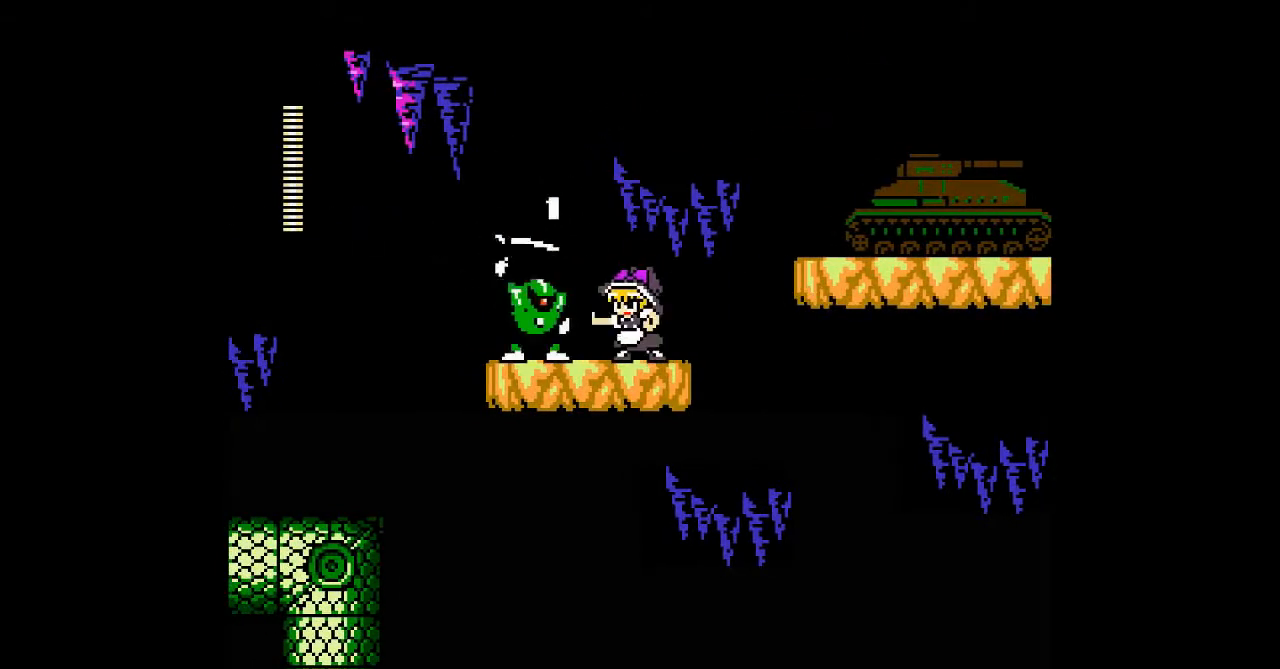
{"buttons": ["A", "B"], "events": [[33, "A", "down"], [167, "A", "up"], [200, "B", "down"], [233, "A", "down"]]}
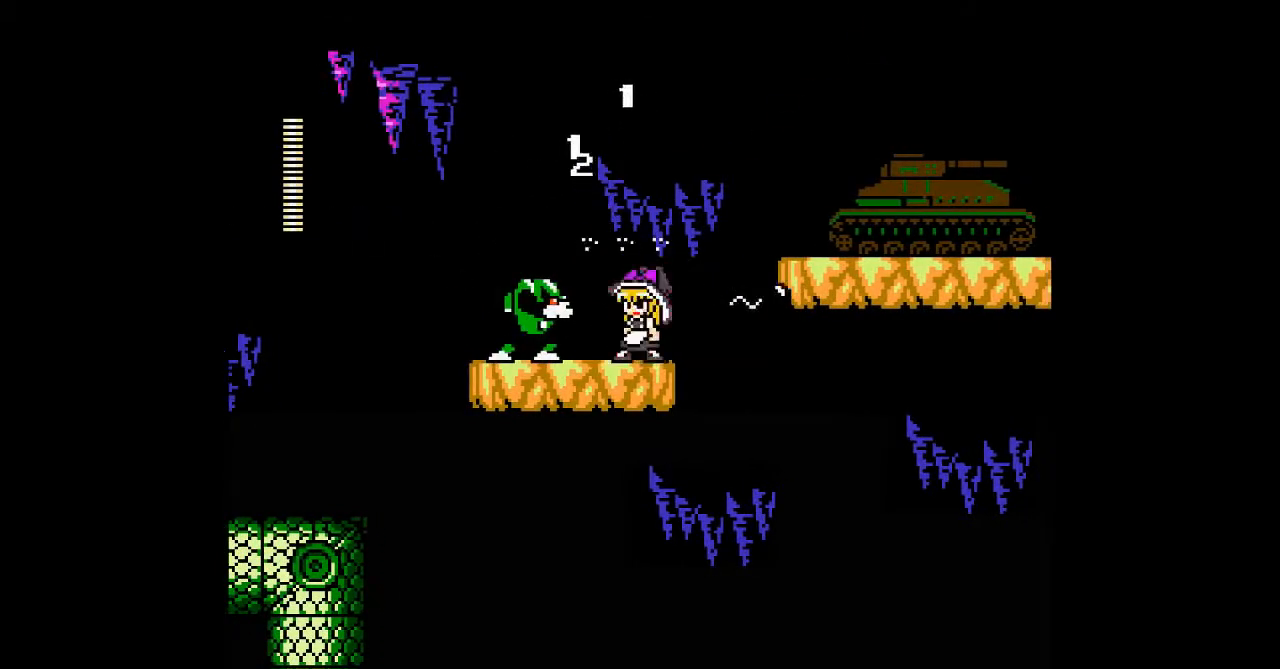
{"buttons": [], "events": [[33, "A", "up"], [33, "B", "up"], [133, "A", "down"], [233, "A", "up"], [300, "A", "down"], [467, "A", "up"]]}
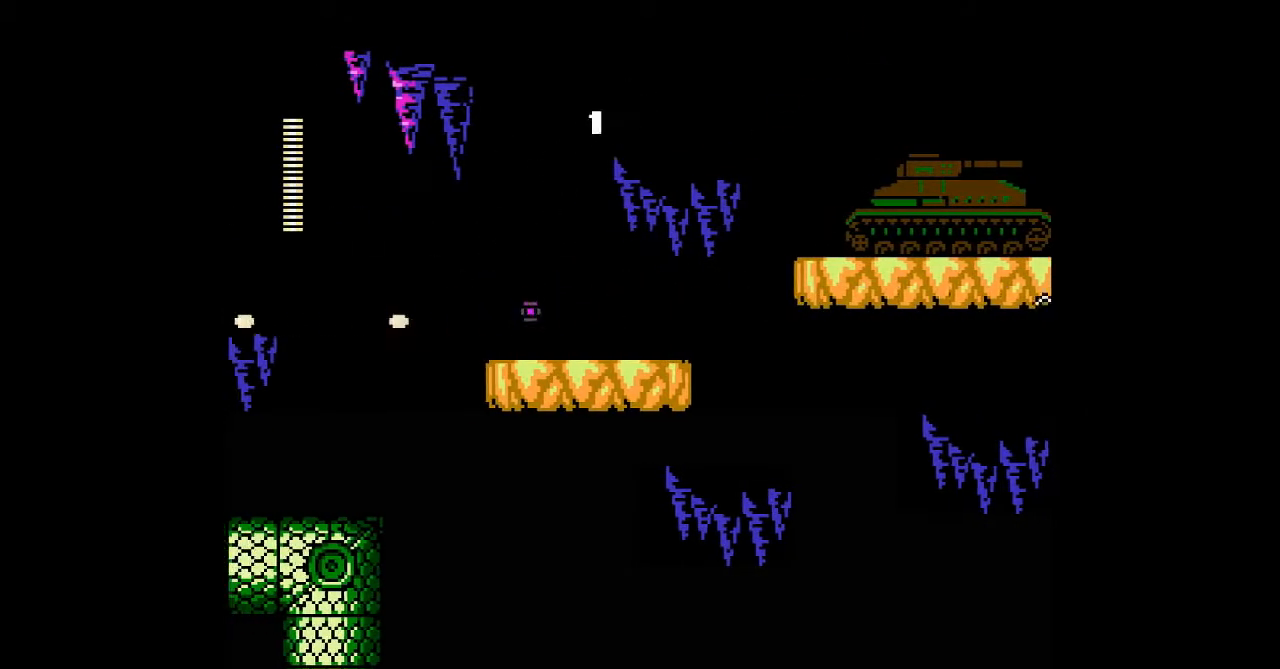
{"buttons": [], "events": []}
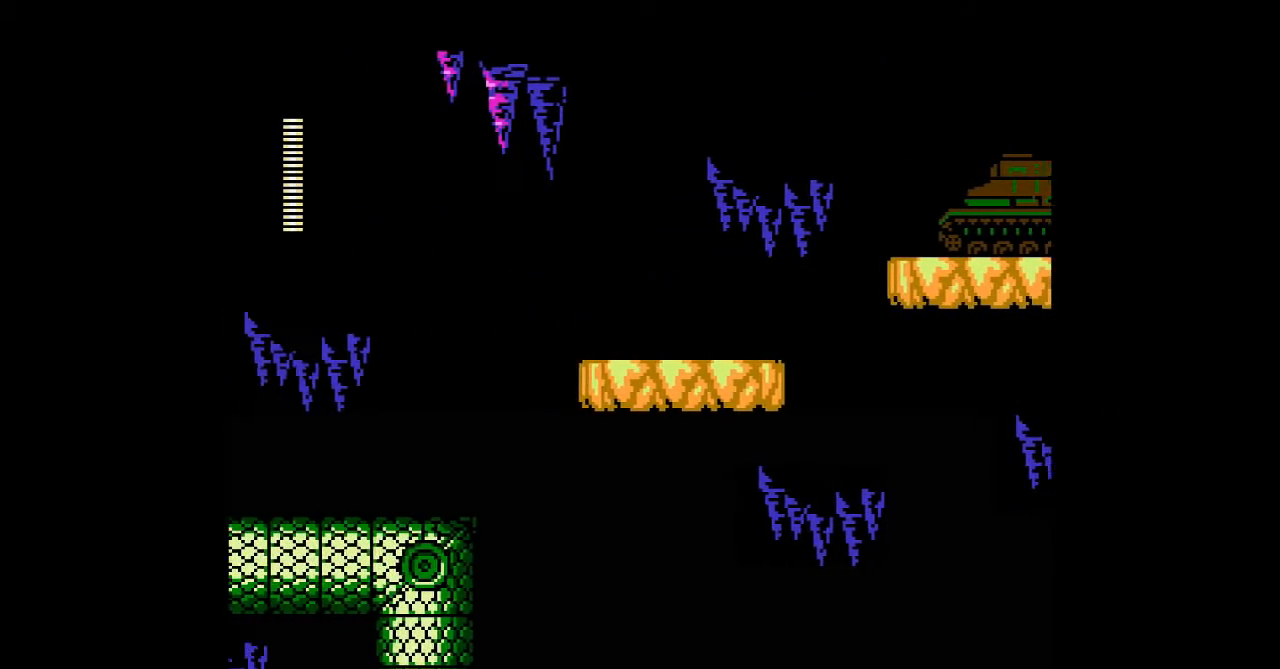
{"buttons": ["B"], "events": [[433, "B", "down"]]}
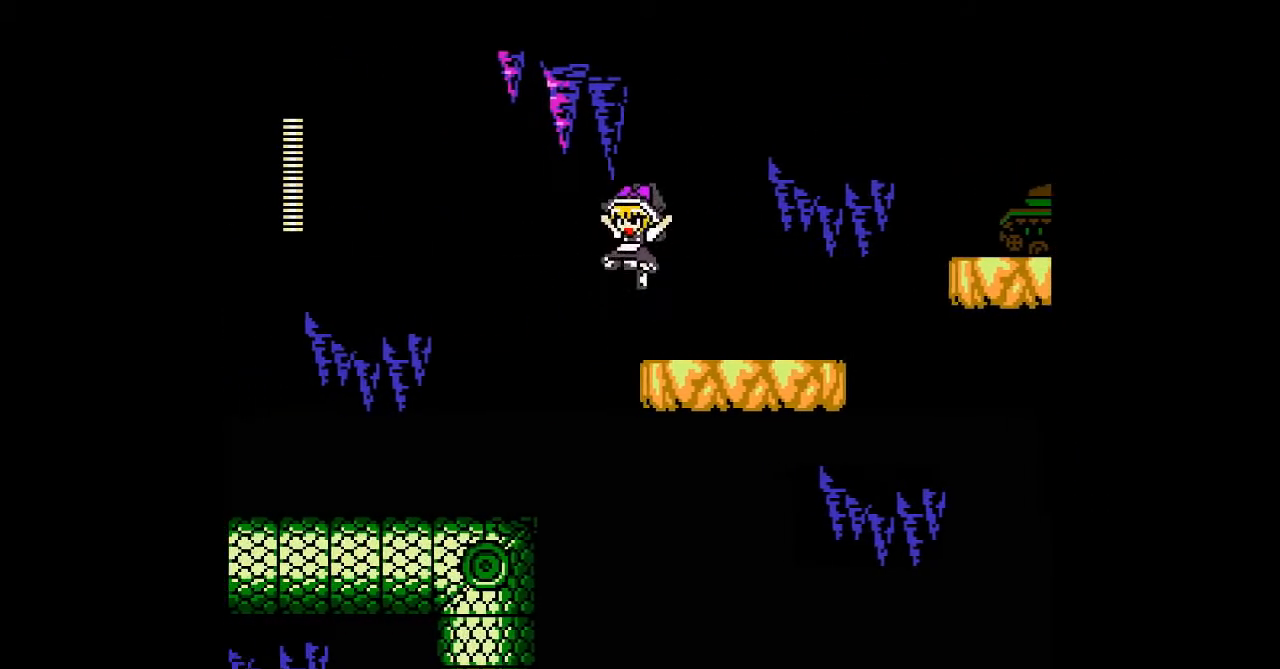
{"buttons": [], "events": [[300, "B", "up"]]}
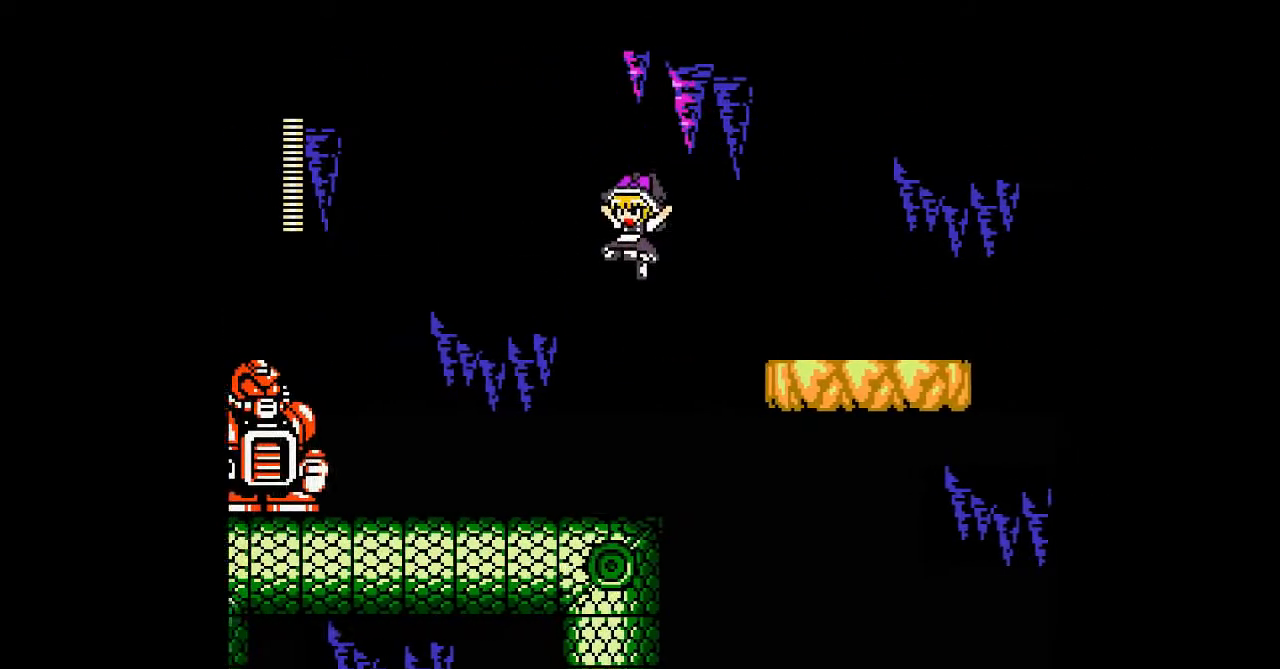
{"buttons": ["A"], "events": [[233, "A", "down"], [333, "A", "up"], [400, "A", "down"]]}
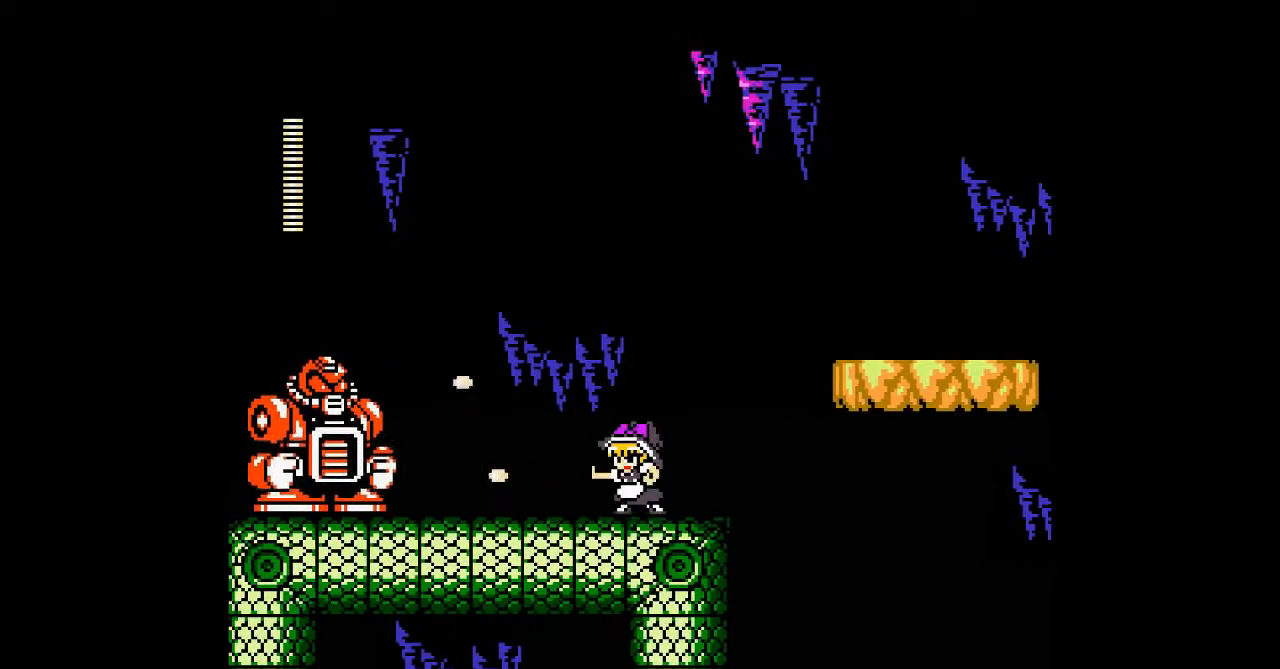
{"buttons": ["A", "B"], "events": [[33, "A", "up"], [33, "B", "down"], [167, "B", "up"], [267, "A", "down"], [367, "A", "up"], [400, "B", "down"], [467, "A", "down"]]}
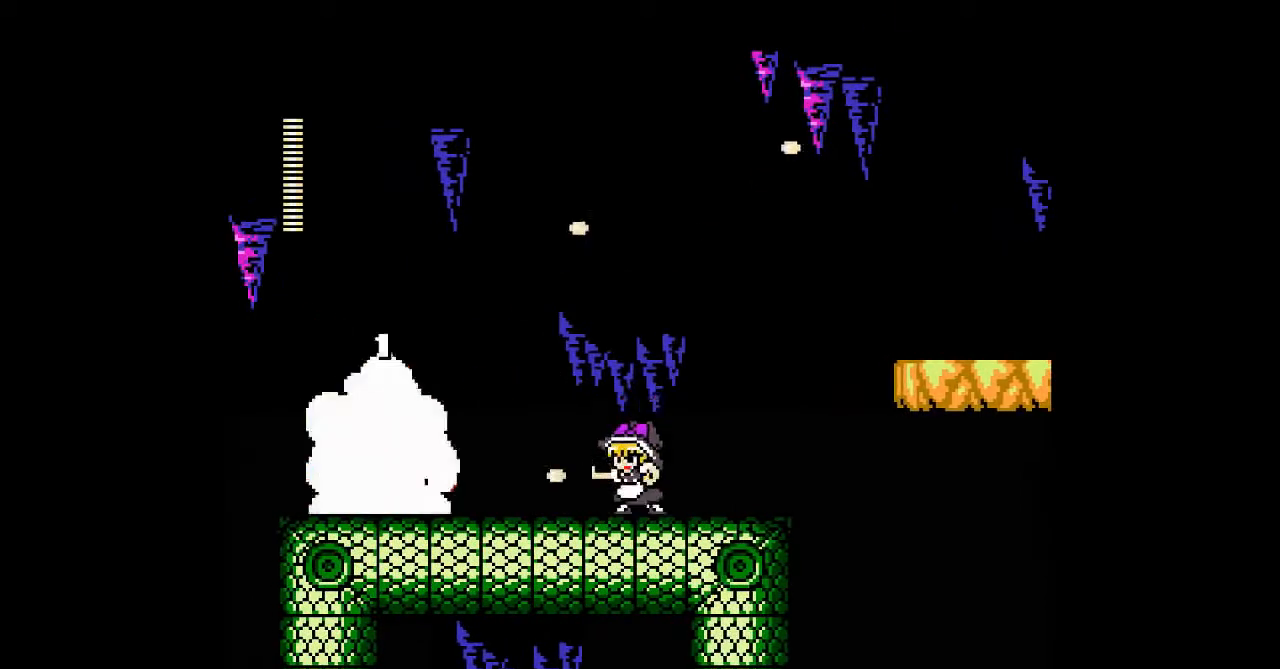
{"buttons": ["B"], "events": [[67, "A", "up"], [67, "B", "up"], [100, "B", "down"], [167, "A", "down"], [233, "A", "up"], [233, "B", "up"], [300, "B", "down"], [333, "A", "down"], [400, "B", "up"], [433, "A", "up"], [500, "B", "down"]]}
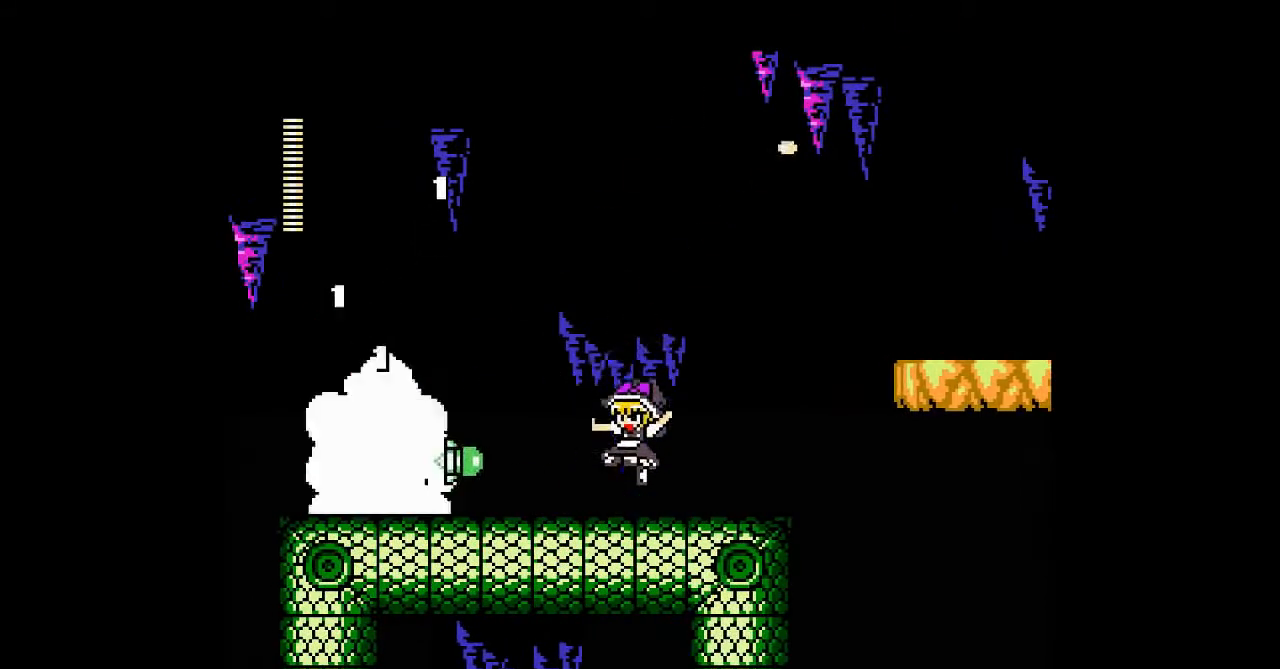
{"buttons": ["B"], "events": [[33, "A", "down"], [100, "A", "up"], [100, "B", "up"], [167, "B", "down"], [200, "A", "down"], [233, "DPAD_RIGHT", "down"], [267, "B", "up"], [333, "A", "up"], [500, "B", "down"], [500, "DPAD_RIGHT", "up"]]}
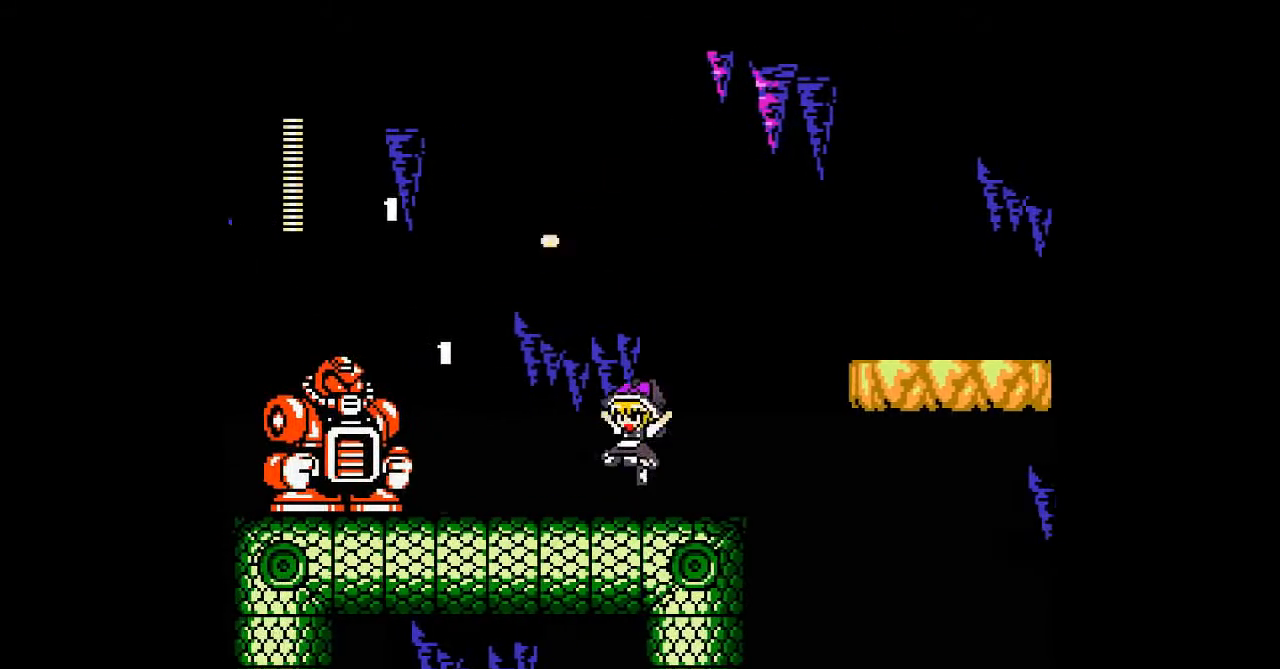
{"buttons": ["A", "B"], "events": [[33, "A", "down"], [100, "B", "up"], [133, "A", "up"], [233, "A", "down"], [233, "B", "down"], [333, "A", "up"], [333, "B", "up"], [400, "B", "down"], [433, "A", "down"]]}